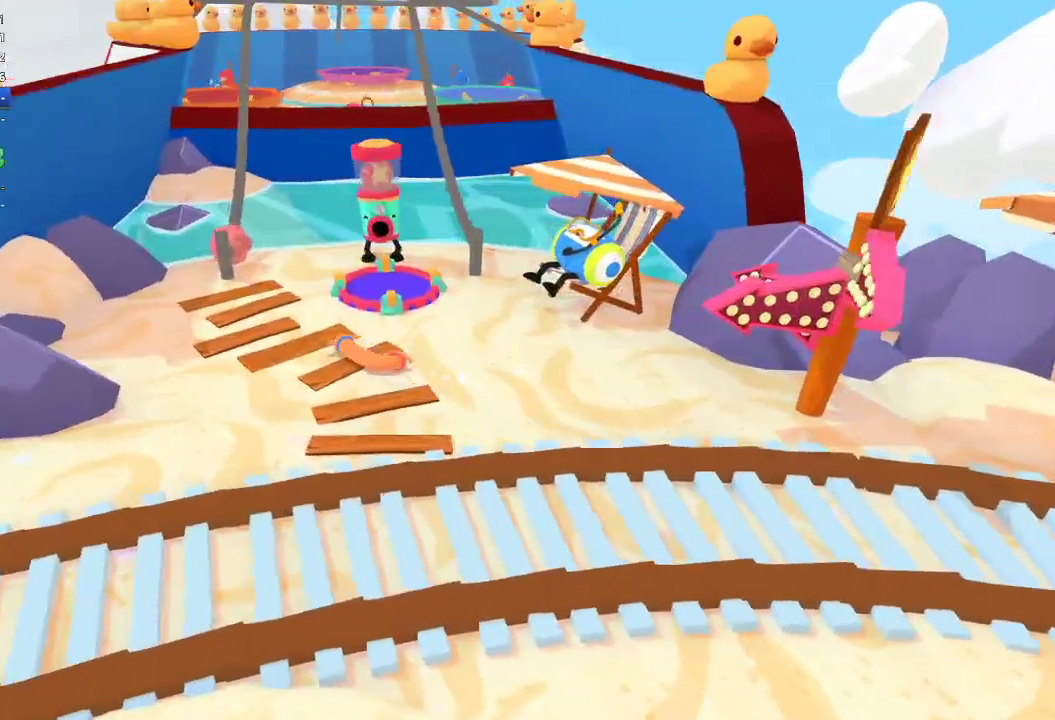
Gameplay with a controller (Xbox layout); each line is a JSON object with the inputs held at the frame after it. "events" lists button and stick changes between this image and that frame as [ms after this image, input, new state], when the widget could be followed in between.
{"buttons": [], "left_stick": "up", "right_stick": "center", "events": [[33, "left_stick", "up"], [200, "right_stick", "up-right"], [400, "right_stick", "up"], [500, "right_stick", "center"]]}
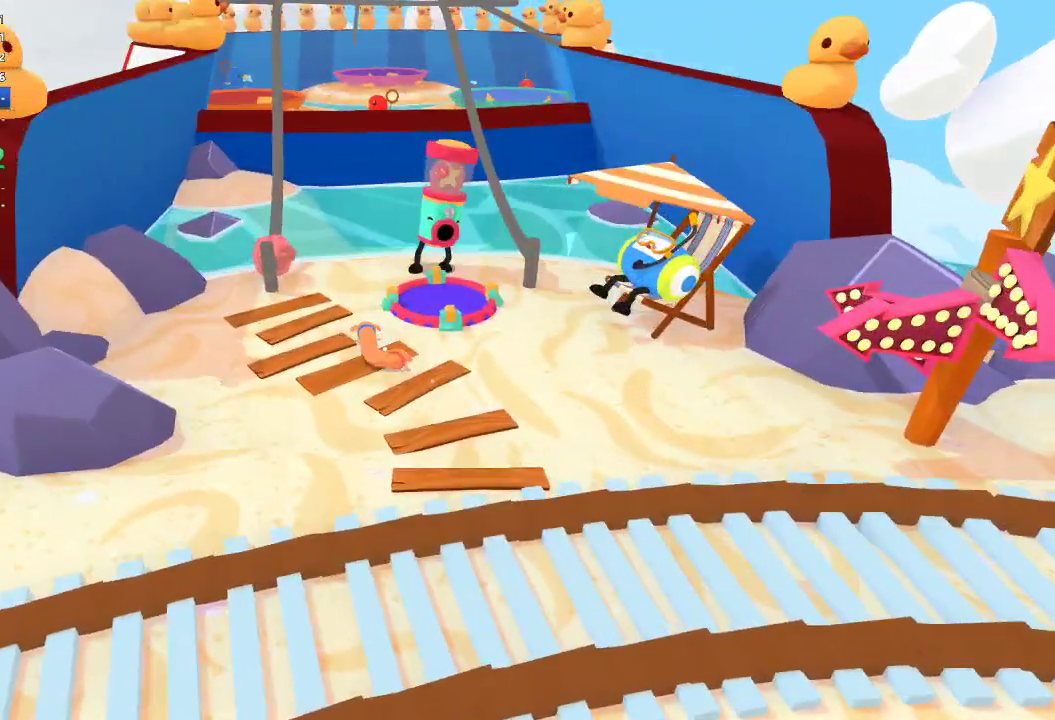
{"buttons": [], "left_stick": "up", "right_stick": "center", "events": [[133, "right_stick", "up-right"], [300, "right_stick", "center"]]}
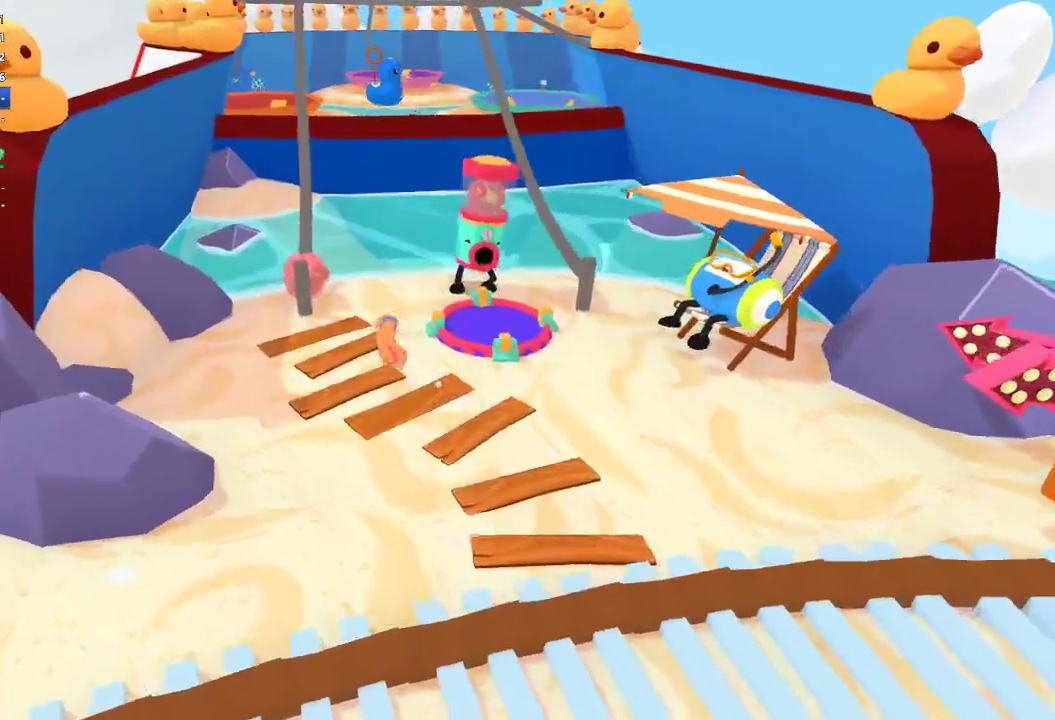
{"buttons": [], "left_stick": "up-left", "right_stick": "center", "events": [[67, "left_stick", "up-left"]]}
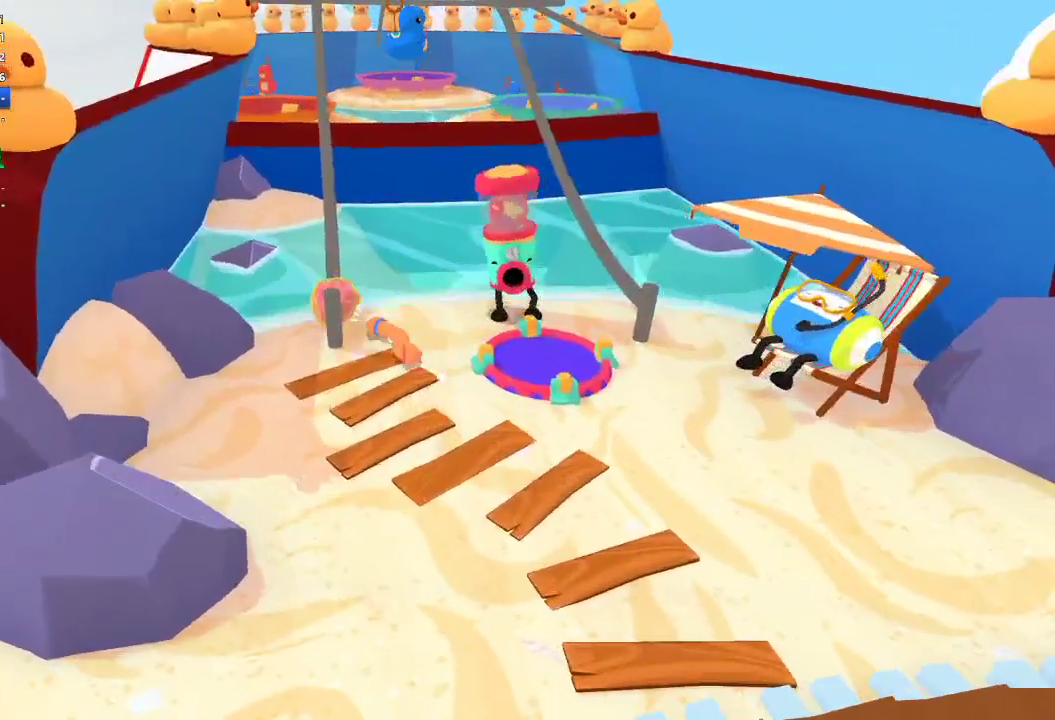
{"buttons": [], "left_stick": "up", "right_stick": "up", "events": [[33, "L1", "down"], [133, "L1", "up"], [200, "left_stick", "center"], [200, "right_stick", "up-right"], [333, "left_stick", "up"], [500, "right_stick", "up"]]}
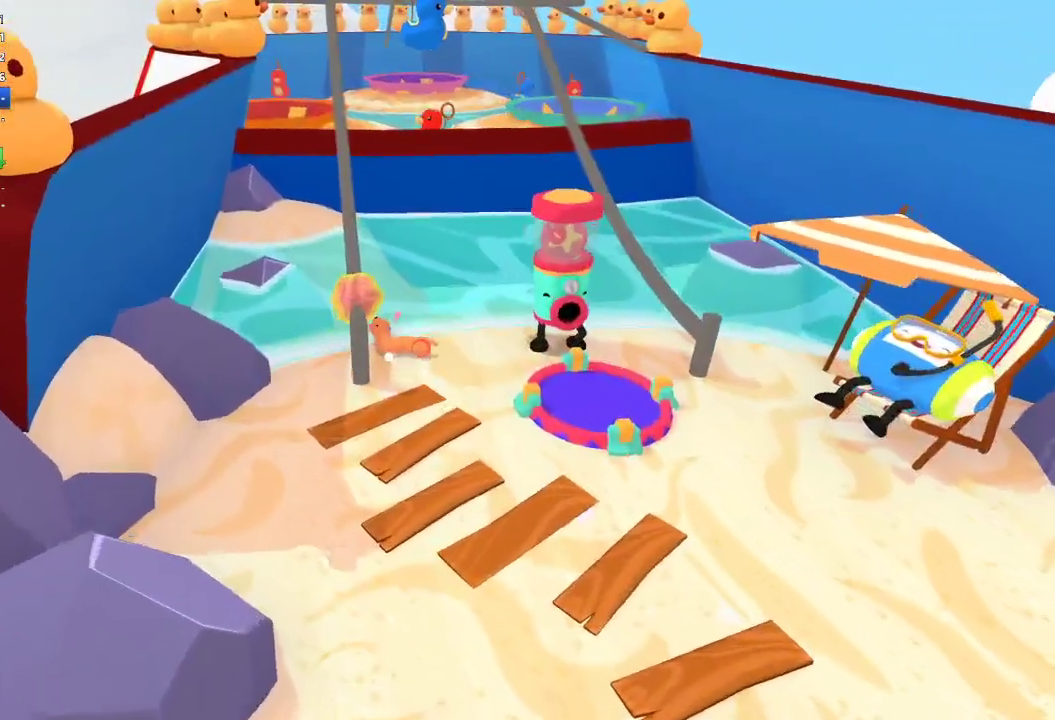
{"buttons": [], "left_stick": "up", "right_stick": "up", "events": []}
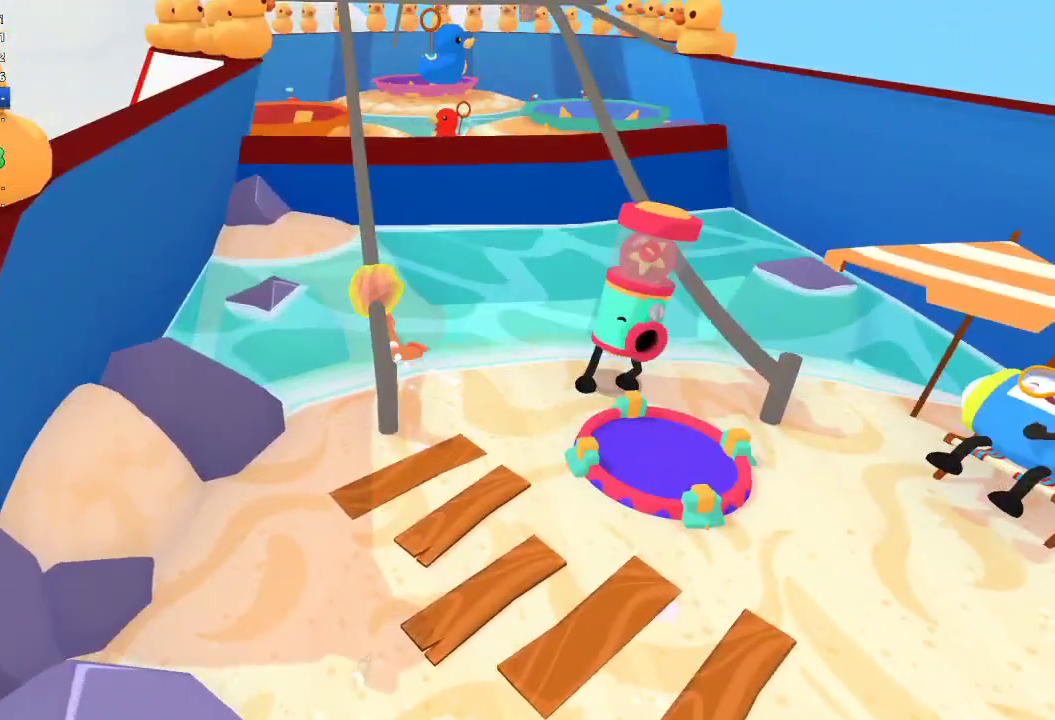
{"buttons": [], "left_stick": "up", "right_stick": "up", "events": []}
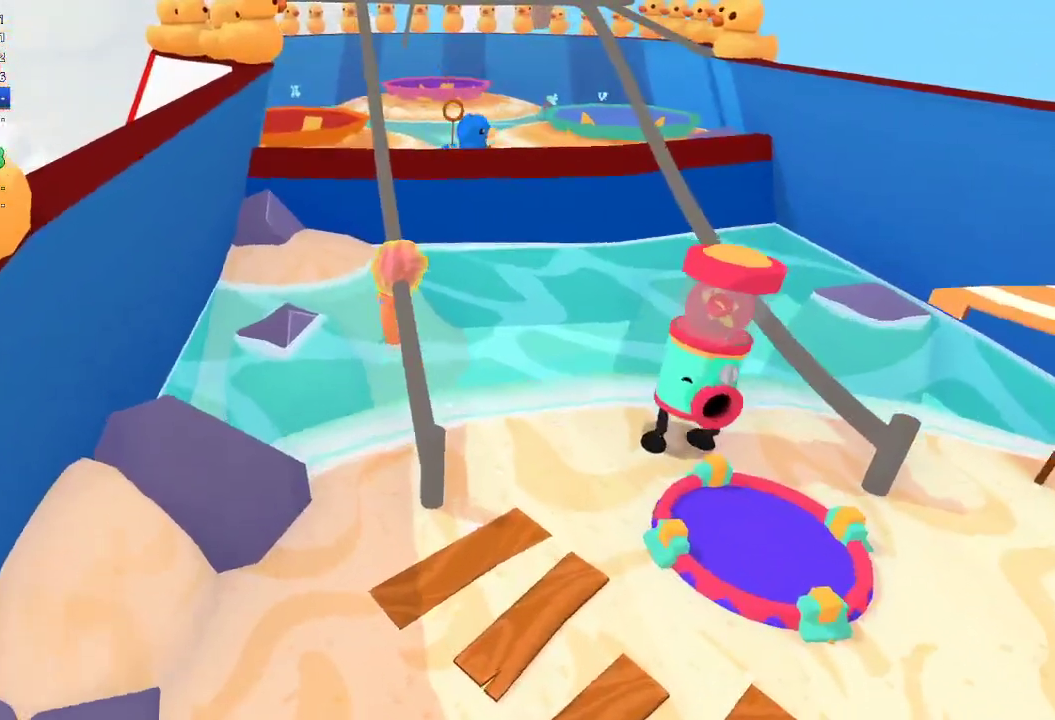
{"buttons": [], "left_stick": "up", "right_stick": "up-right", "events": [[433, "right_stick", "up-right"]]}
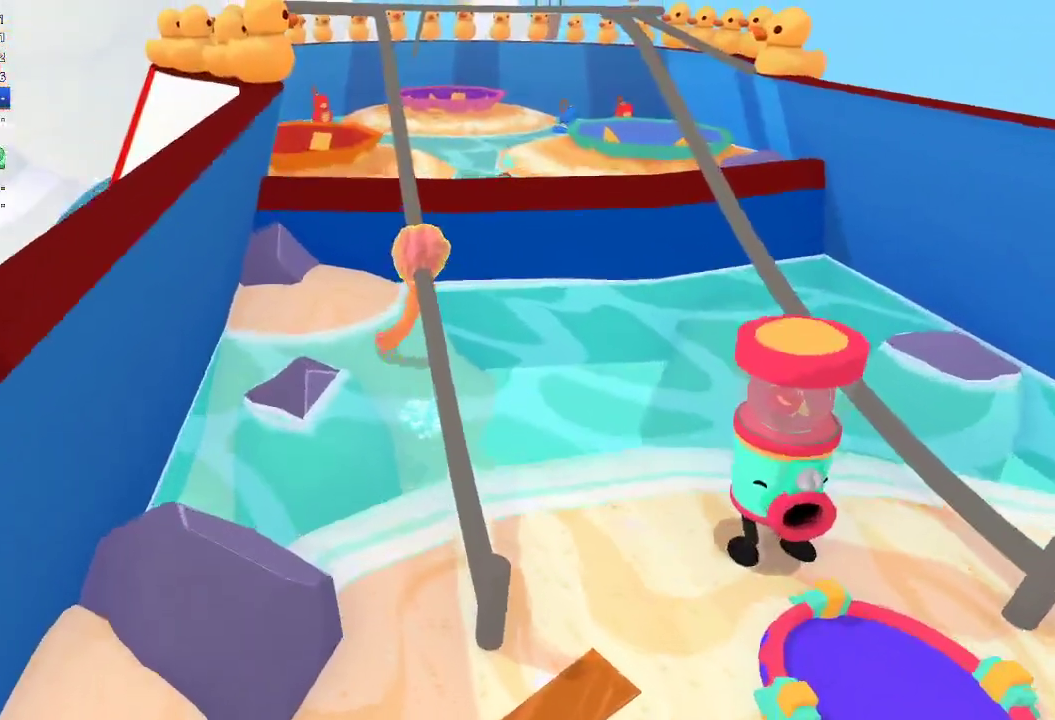
{"buttons": [], "left_stick": "up", "right_stick": "right", "events": [[433, "right_stick", "right"]]}
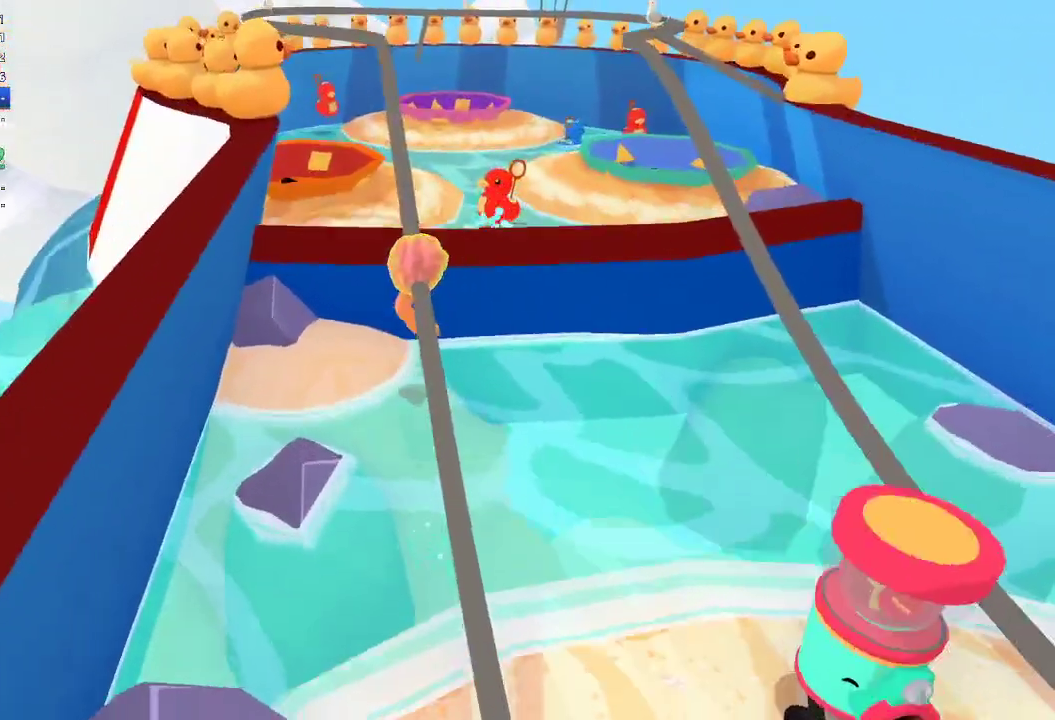
{"buttons": [], "left_stick": "up", "right_stick": "up-right", "events": [[500, "right_stick", "up-right"]]}
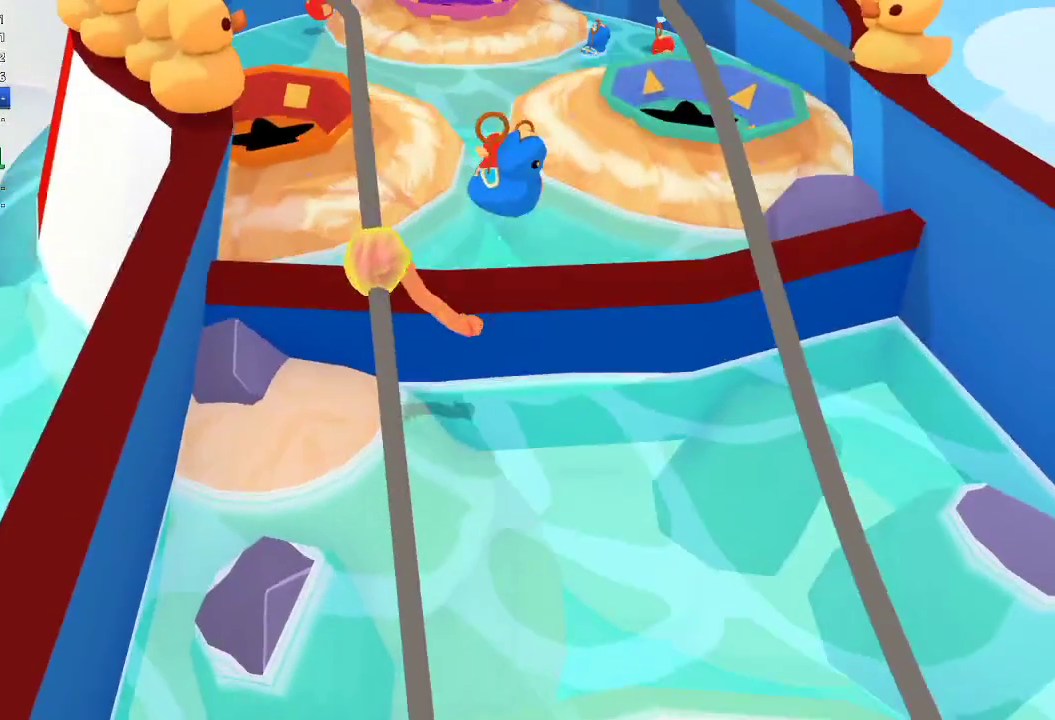
{"buttons": [], "left_stick": "up", "right_stick": "up-right", "events": []}
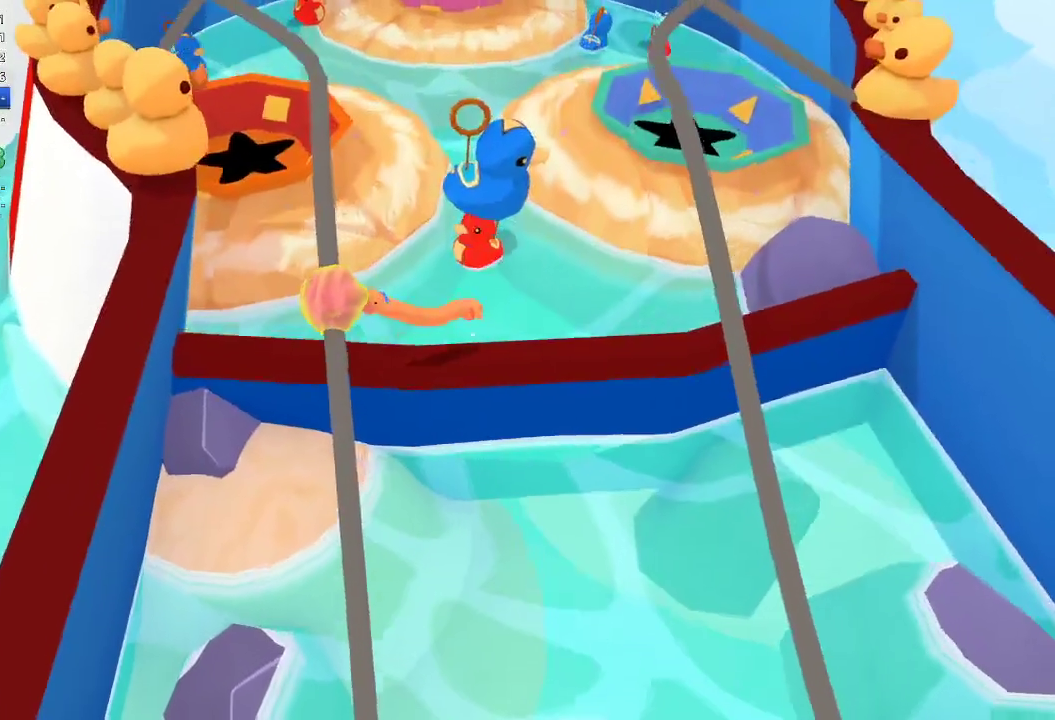
{"buttons": [], "left_stick": "up", "right_stick": "center", "events": [[233, "right_stick", "up-left"], [300, "right_stick", "center"]]}
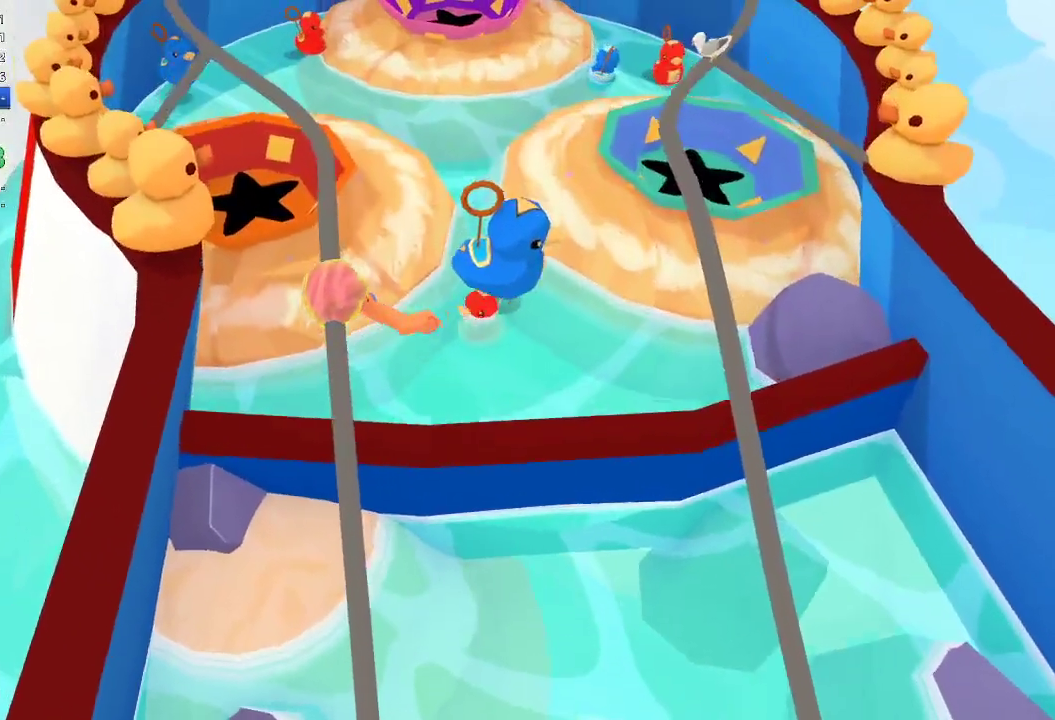
{"buttons": [], "left_stick": "up", "right_stick": "up-right", "events": [[100, "right_stick", "up-right"]]}
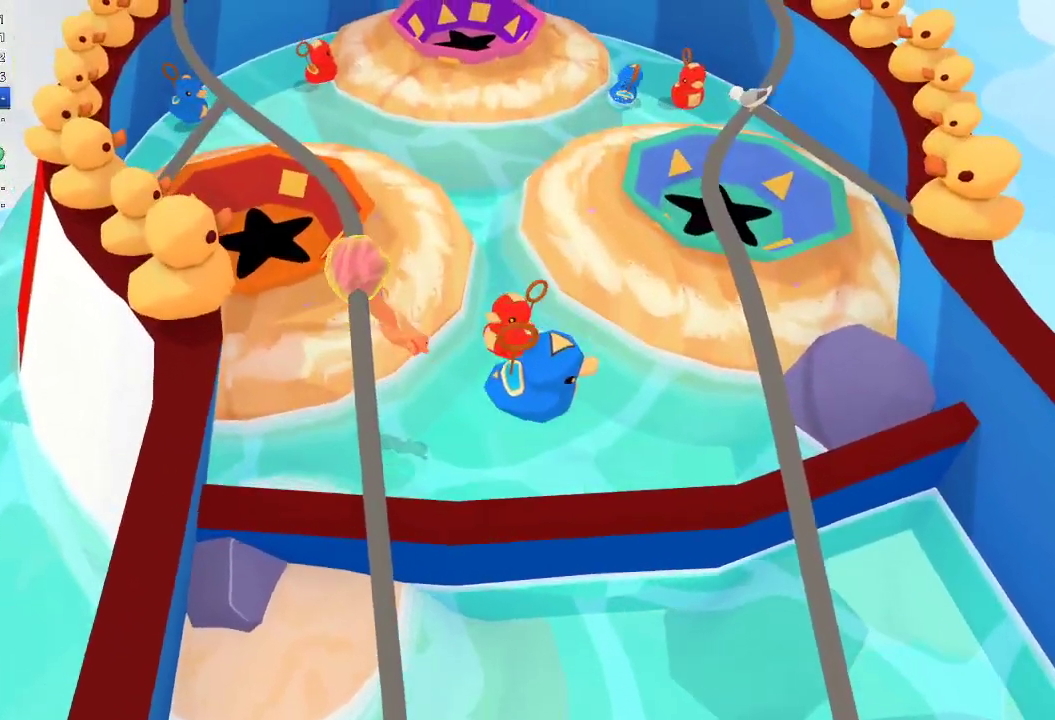
{"buttons": ["R2"], "left_stick": "center", "right_stick": "right", "events": [[133, "right_stick", "right"], [267, "R2", "down"], [400, "left_stick", "down"], [467, "left_stick", "center"]]}
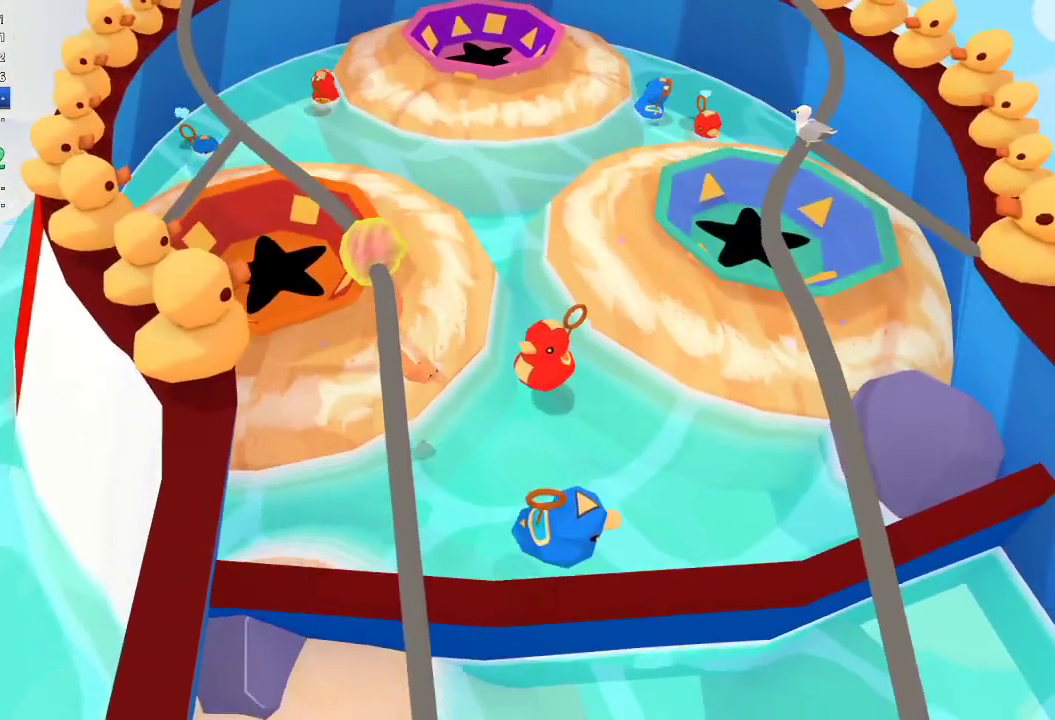
{"buttons": ["R2"], "left_stick": "up-right", "right_stick": "right", "events": [[200, "left_stick", "up-right"]]}
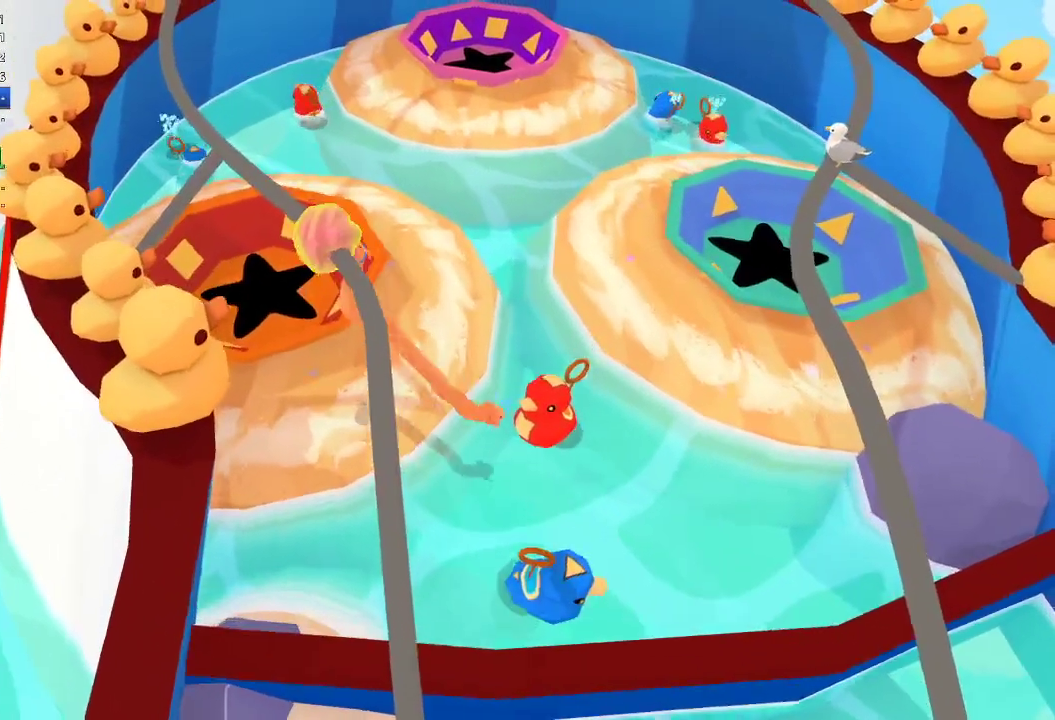
{"buttons": ["R2"], "left_stick": "up-right", "right_stick": "up-right", "events": [[200, "right_stick", "up-right"]]}
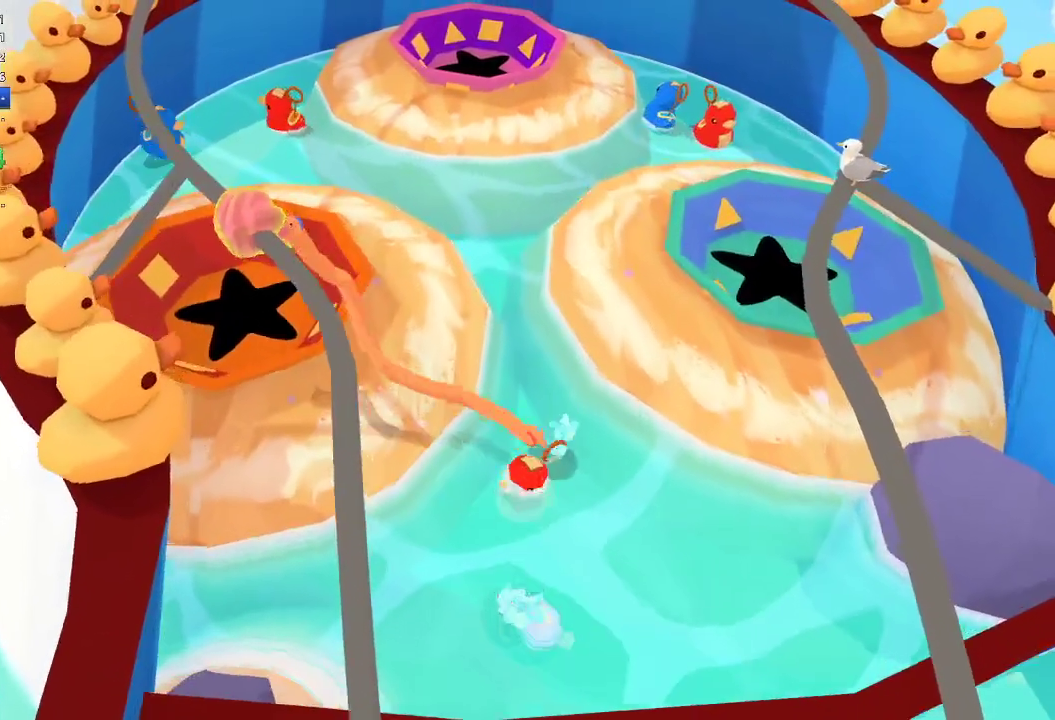
{"buttons": ["R2"], "left_stick": "up-right", "right_stick": "right", "events": [[100, "right_stick", "right"]]}